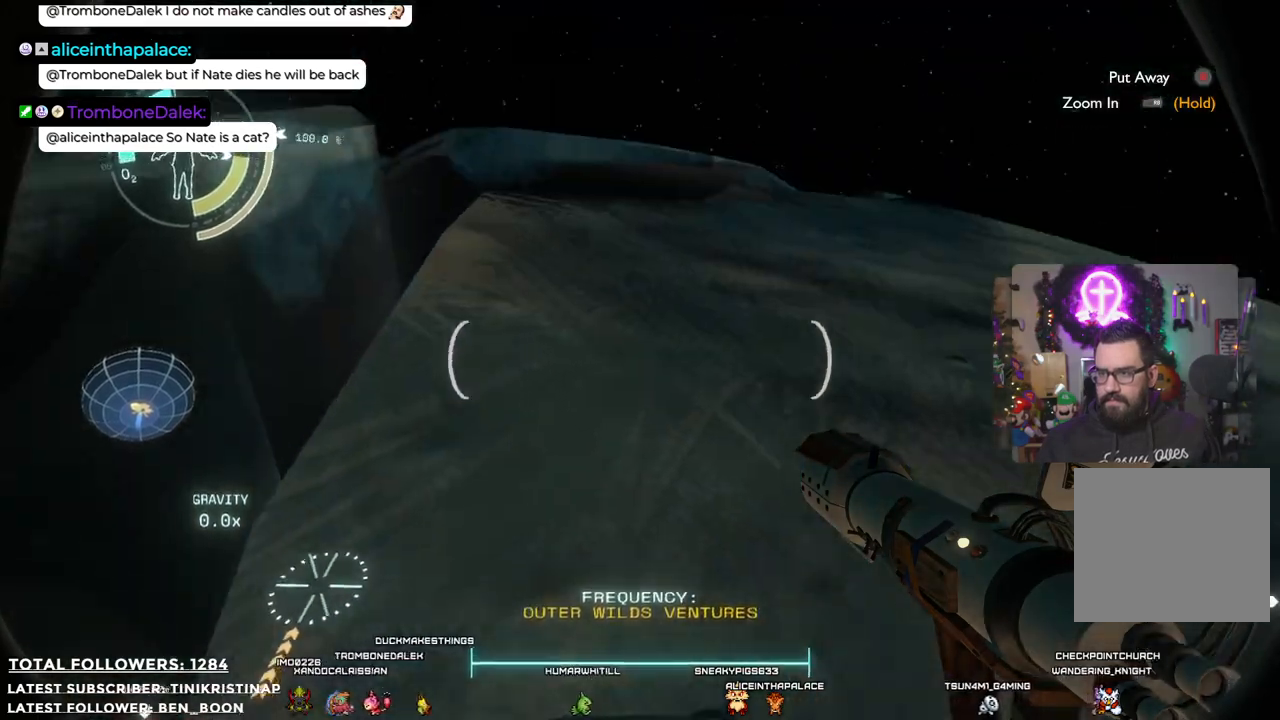
Gameplay with a controller (Xbox layout); each line is a JSON object with the inputs held at the frame after it. "events" lists button and stick changes between this image and that frame as [ms after this image, input, new state], when the widget could be followed in between. Not read: Z.
{"buttons": [], "left_stick": "up-right", "right_stick": "center", "events": [[50, "right_stick", "center"], [267, "left_stick", "up-right"]]}
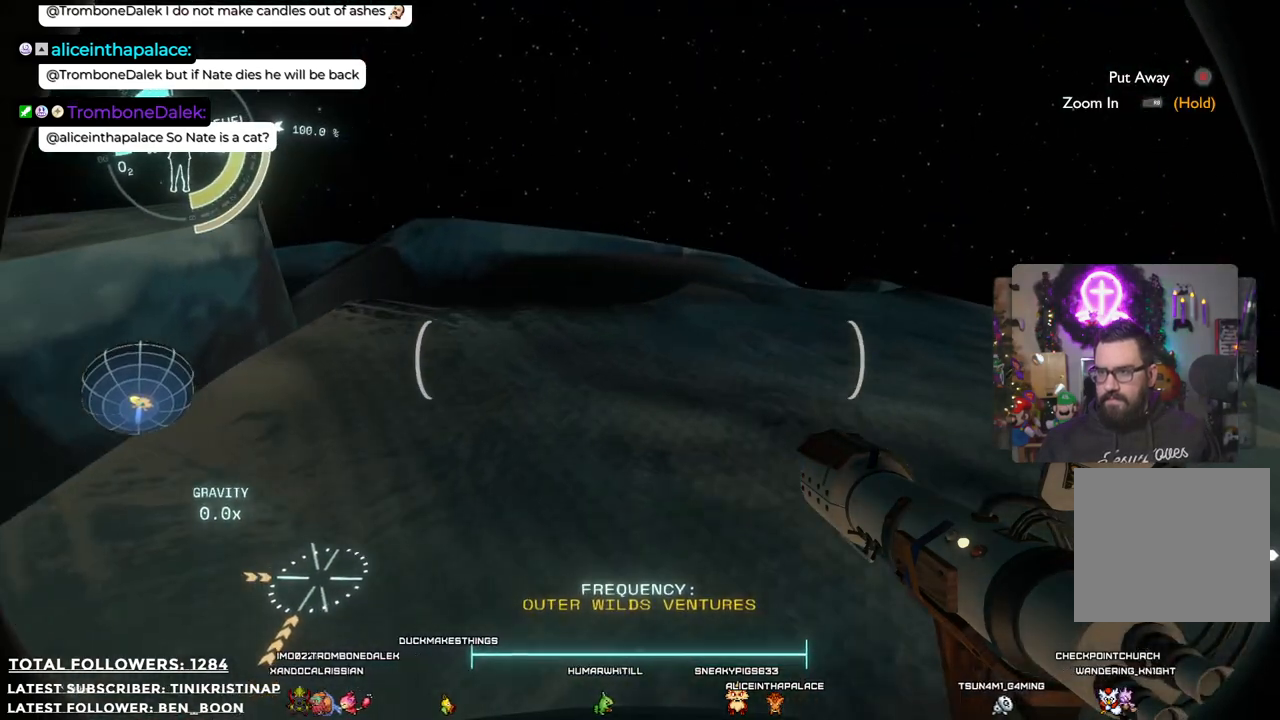
{"buttons": [], "left_stick": "up", "right_stick": "down-right", "events": [[83, "right_stick", "down"], [283, "right_stick", "down-right"], [383, "left_stick", "up"]]}
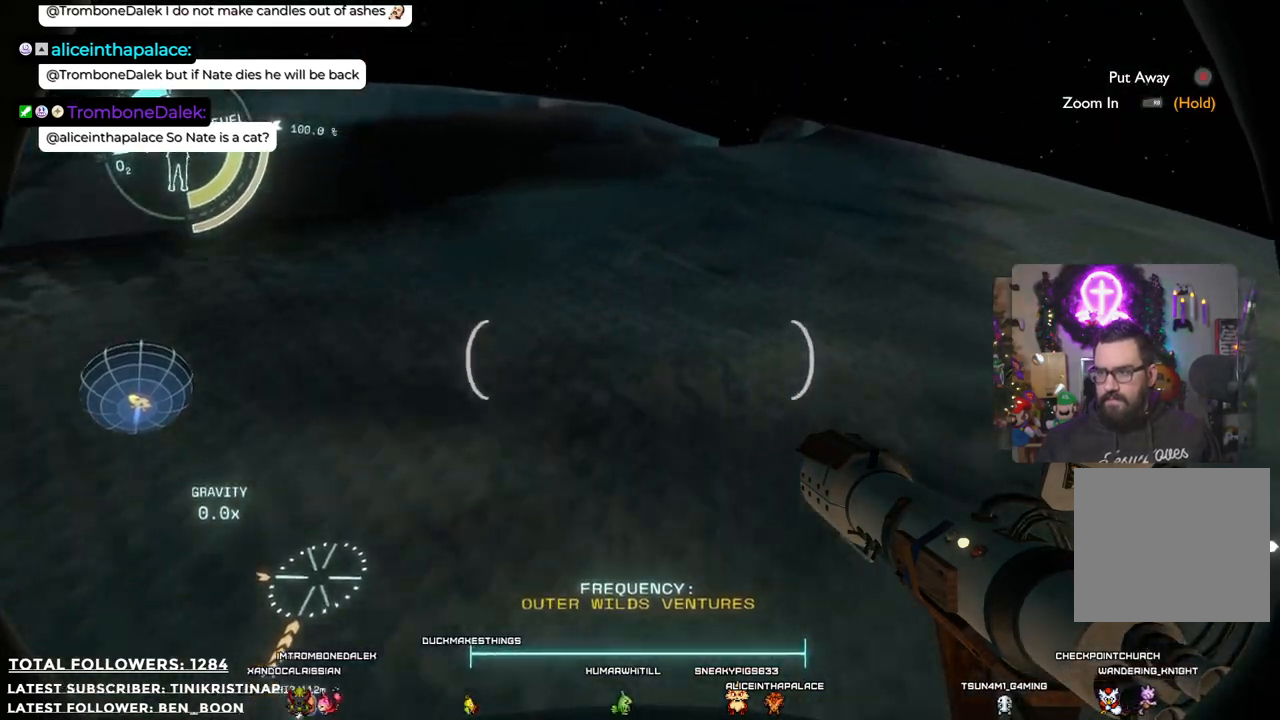
{"buttons": [], "left_stick": "up", "right_stick": "right", "events": [[17, "right_stick", "right"], [150, "right_stick", "center"], [483, "right_stick", "right"]]}
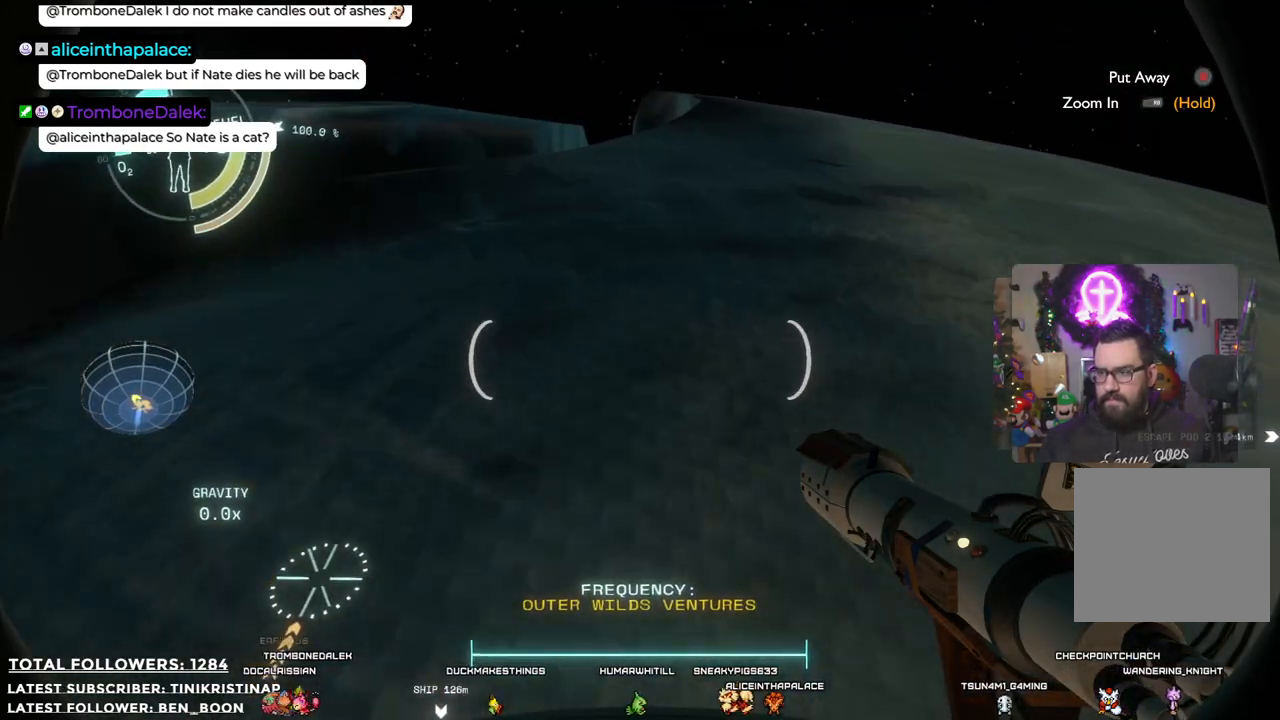
{"buttons": [], "left_stick": "up", "right_stick": "center", "events": [[367, "right_stick", "center"]]}
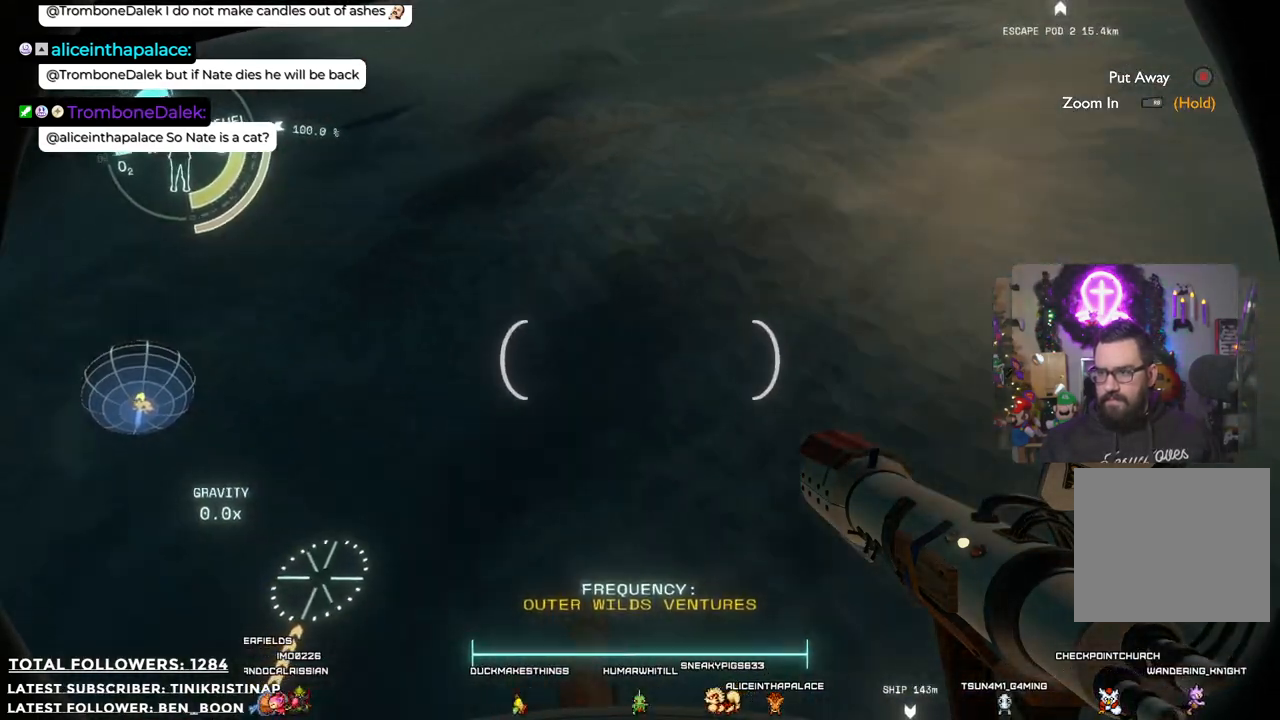
{"buttons": [], "left_stick": "up", "right_stick": "center", "events": []}
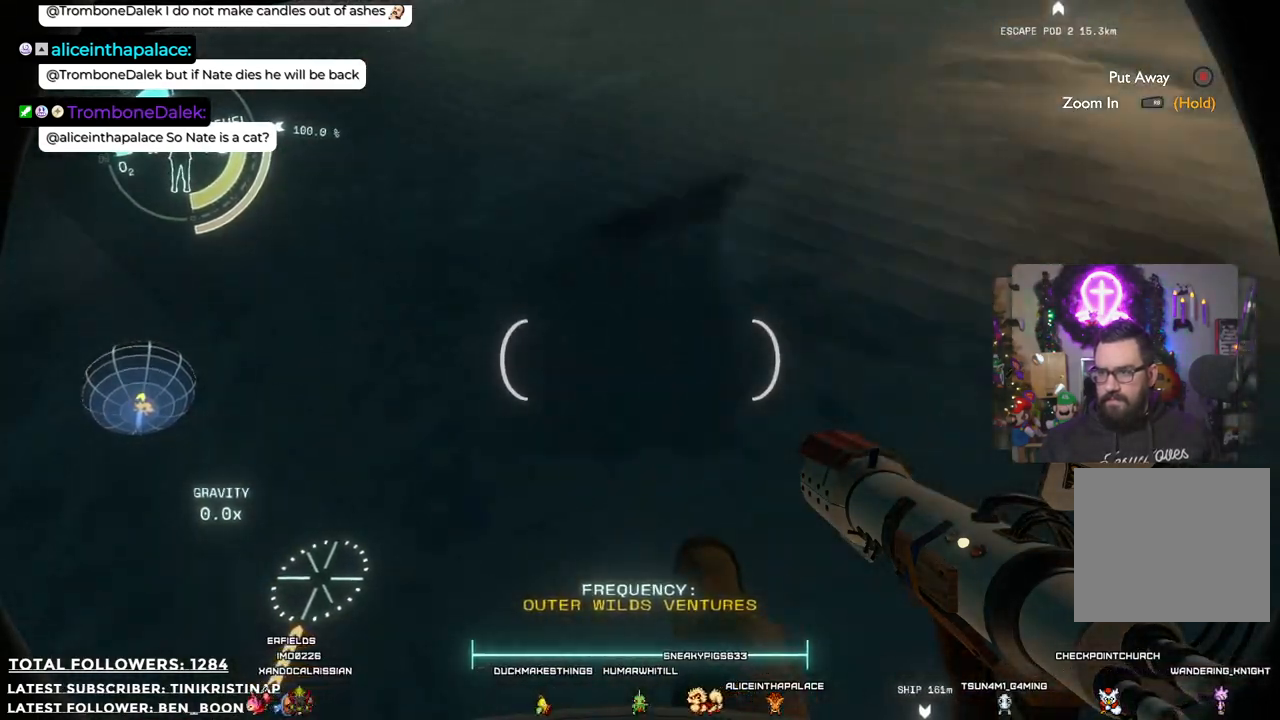
{"buttons": [], "left_stick": "center", "right_stick": "center", "events": [[150, "left_stick", "center"]]}
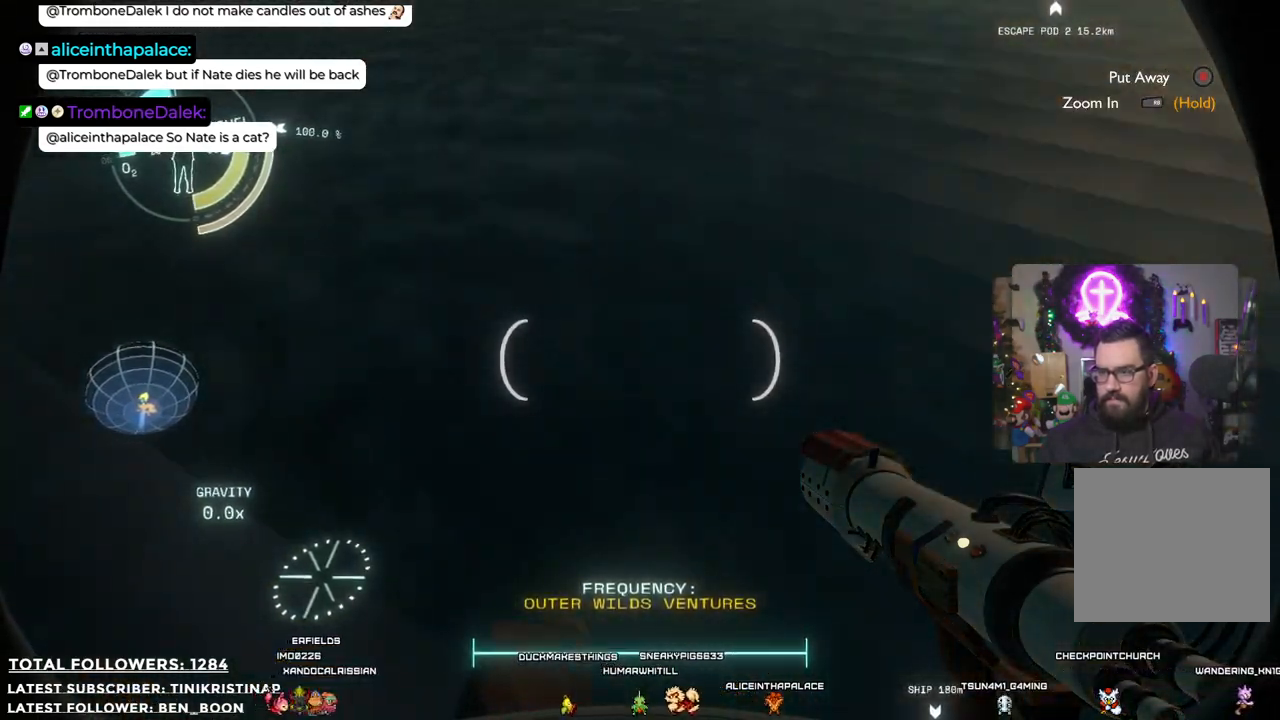
{"buttons": [], "left_stick": "center", "right_stick": "up-left", "events": [[67, "right_stick", "up-left"]]}
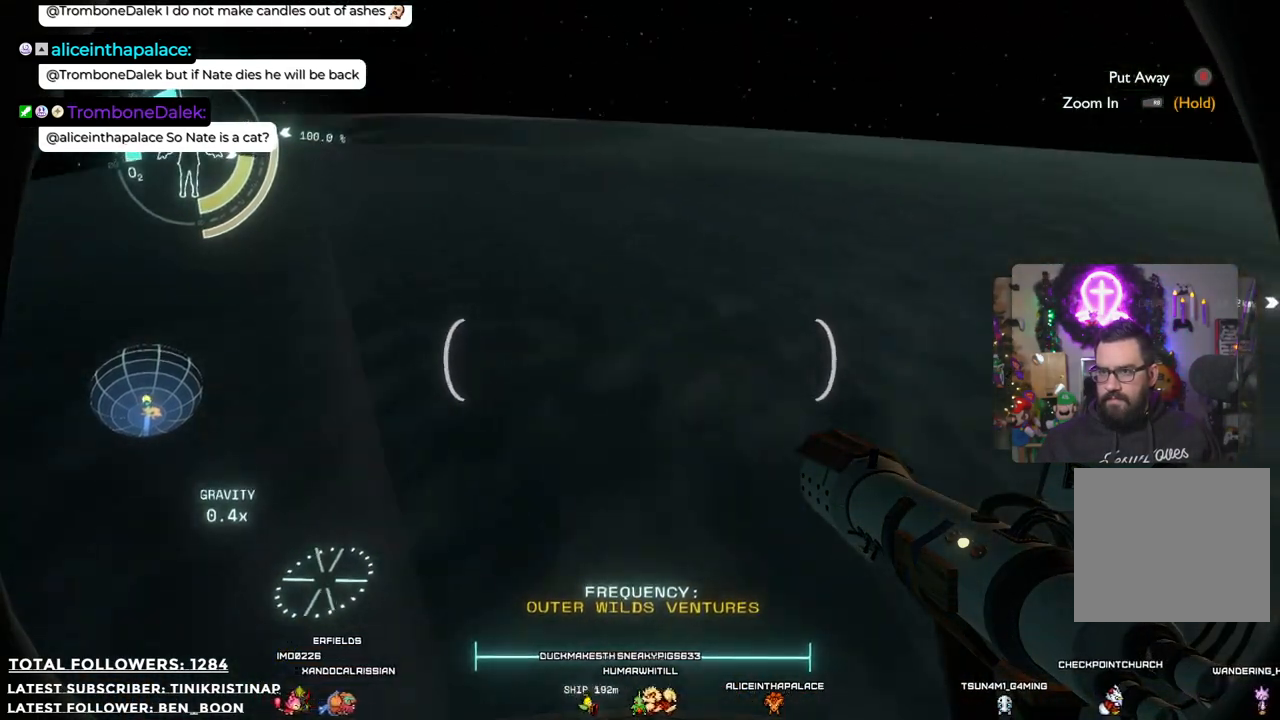
{"buttons": [], "left_stick": "center", "right_stick": "down-left", "events": [[133, "right_stick", "center"], [500, "right_stick", "down-left"]]}
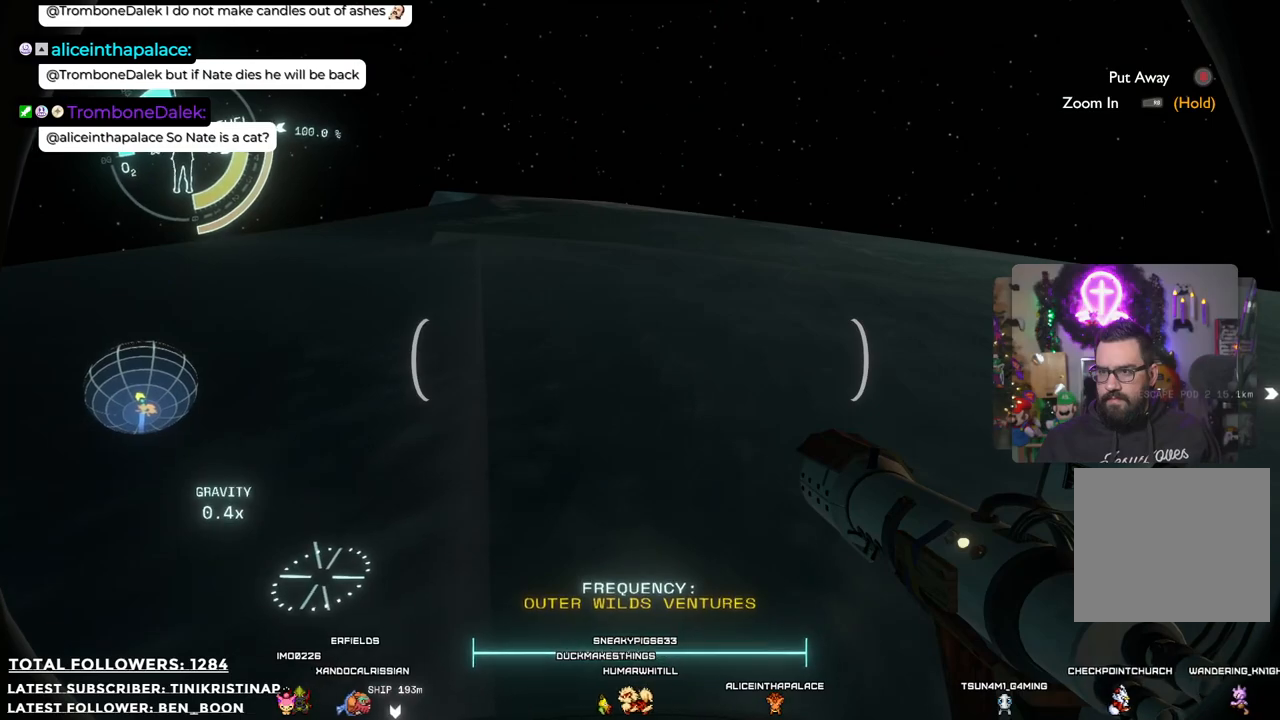
{"buttons": [], "left_stick": "center", "right_stick": "down-left", "events": []}
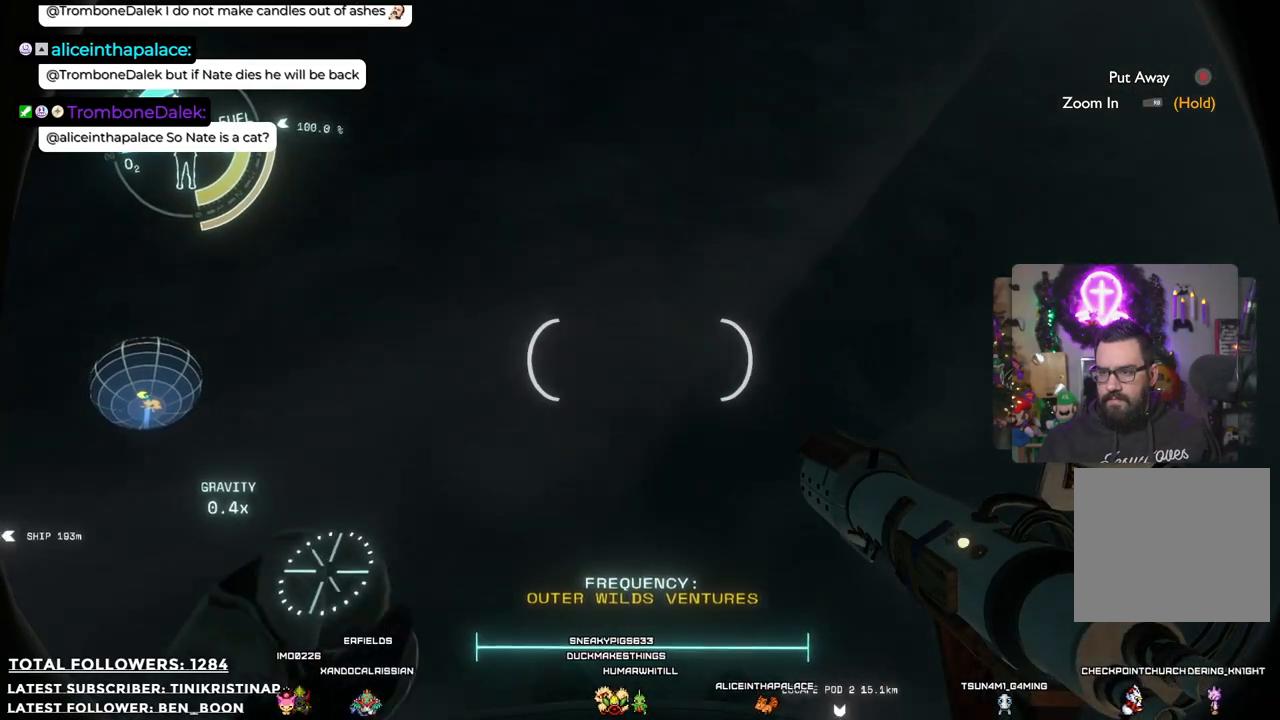
{"buttons": [], "left_stick": "center", "right_stick": "center", "events": [[117, "right_stick", "down"], [350, "right_stick", "center"]]}
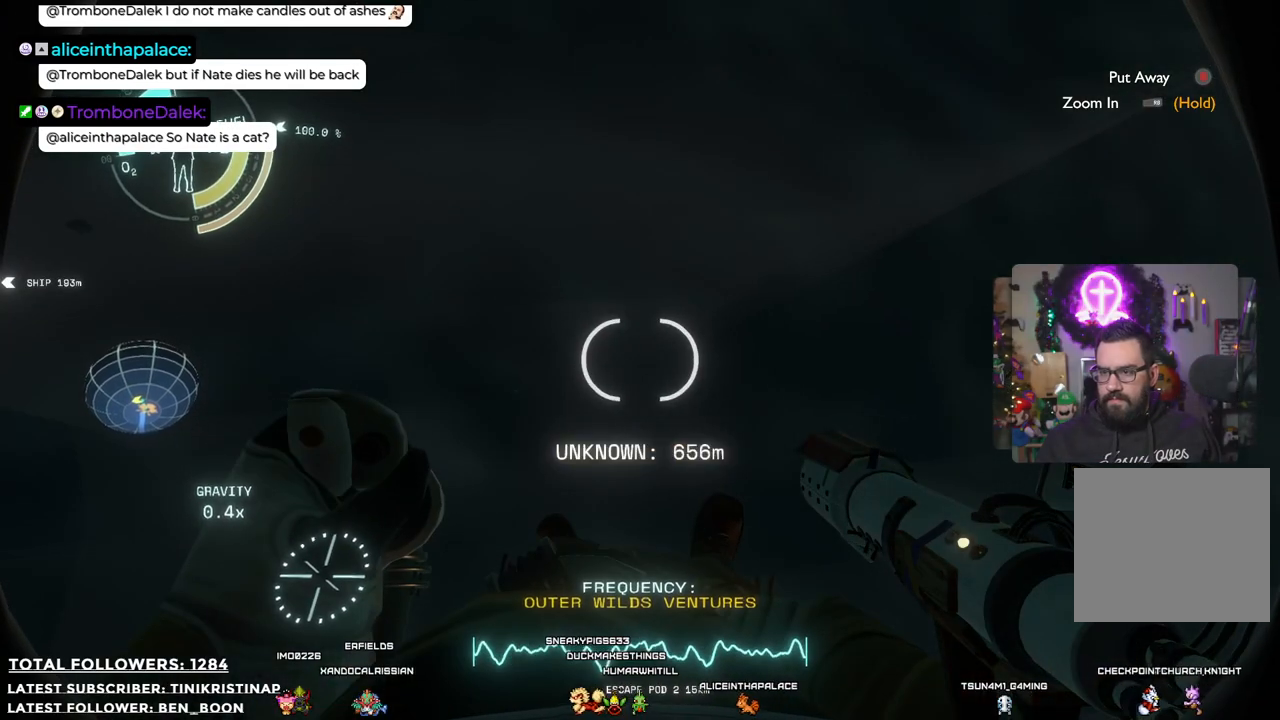
{"buttons": [], "left_stick": "down-left", "right_stick": "down-left", "events": [[267, "right_stick", "left"], [400, "left_stick", "down-left"], [450, "right_stick", "down-left"]]}
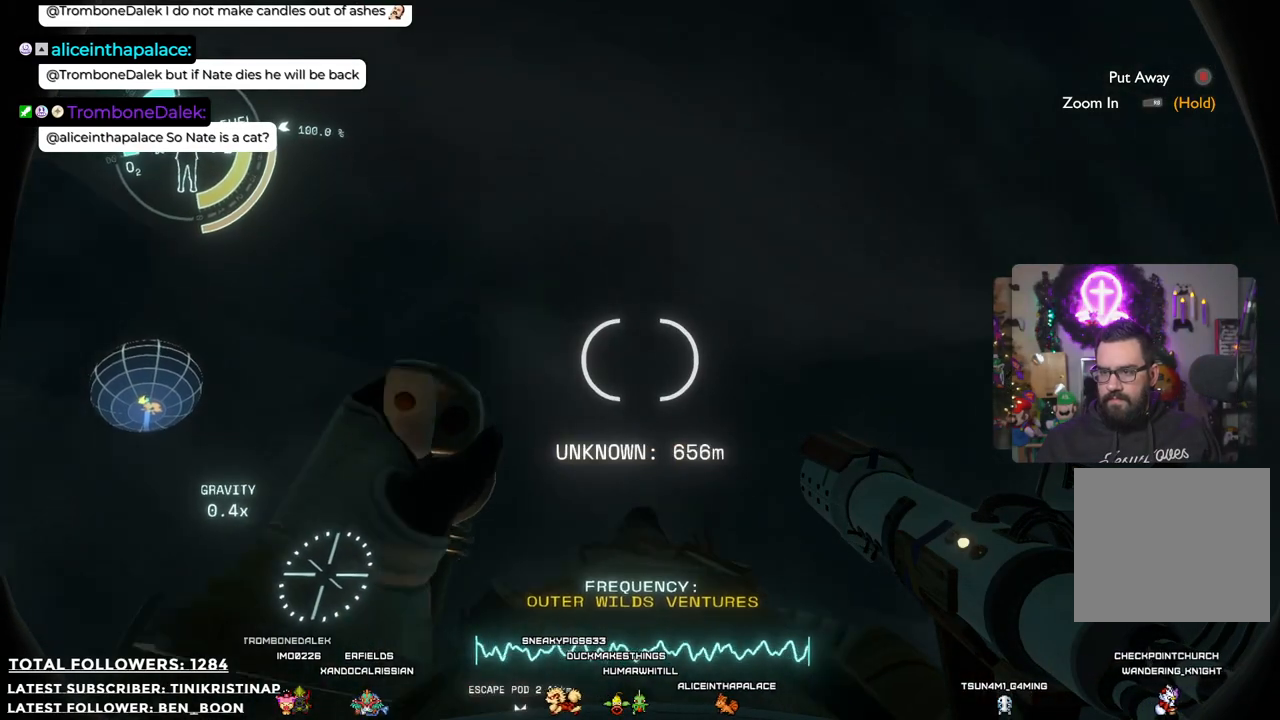
{"buttons": [], "left_stick": "center", "right_stick": "center", "events": [[200, "right_stick", "center"], [350, "left_stick", "down"], [467, "left_stick", "center"]]}
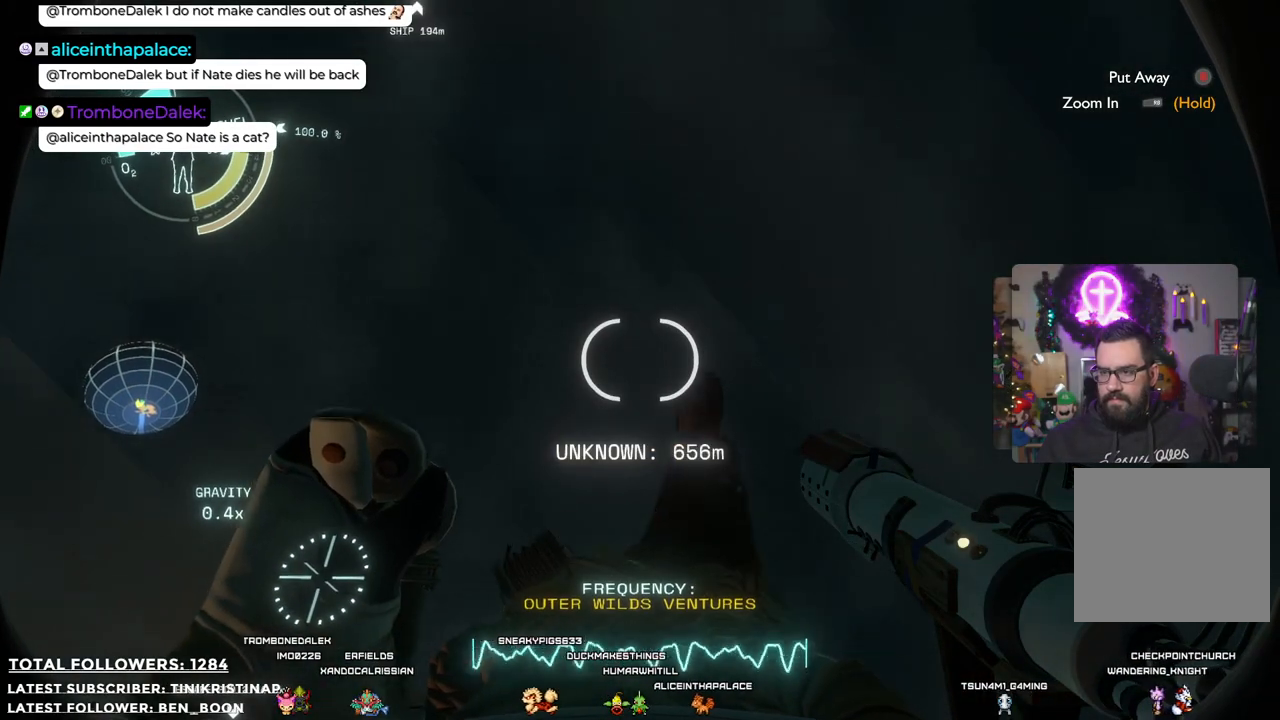
{"buttons": [], "left_stick": "center", "right_stick": "center", "events": []}
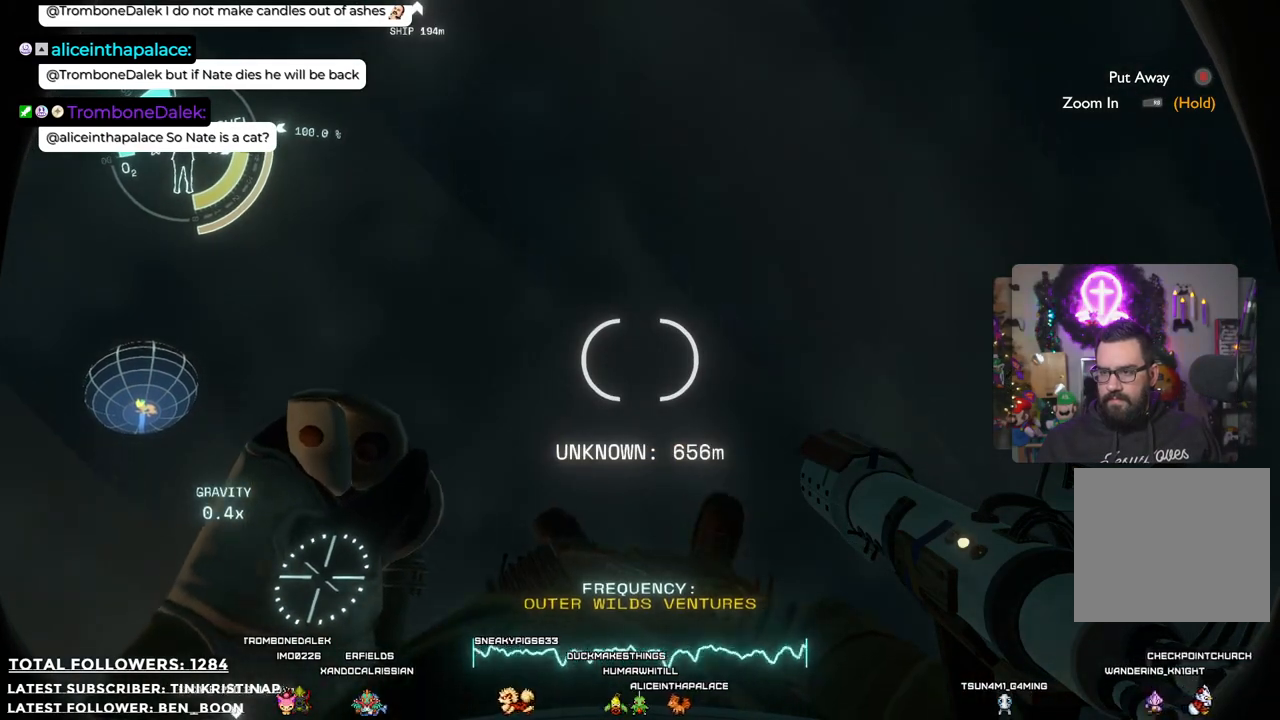
{"buttons": [], "left_stick": "right", "right_stick": "up-right", "events": [[67, "right_stick", "up-right"], [133, "left_stick", "right"]]}
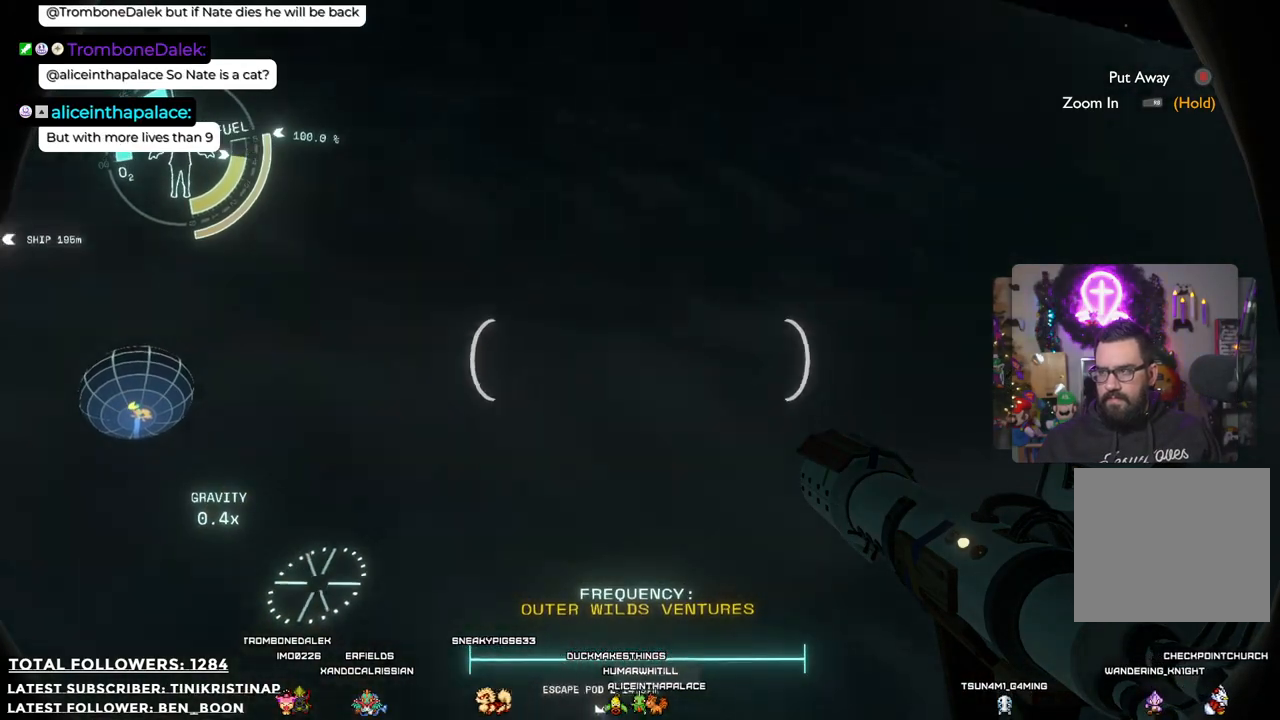
{"buttons": [], "left_stick": "up-right", "right_stick": "center", "events": [[67, "right_stick", "up"], [200, "left_stick", "up-right"], [383, "right_stick", "up-left"], [483, "right_stick", "center"]]}
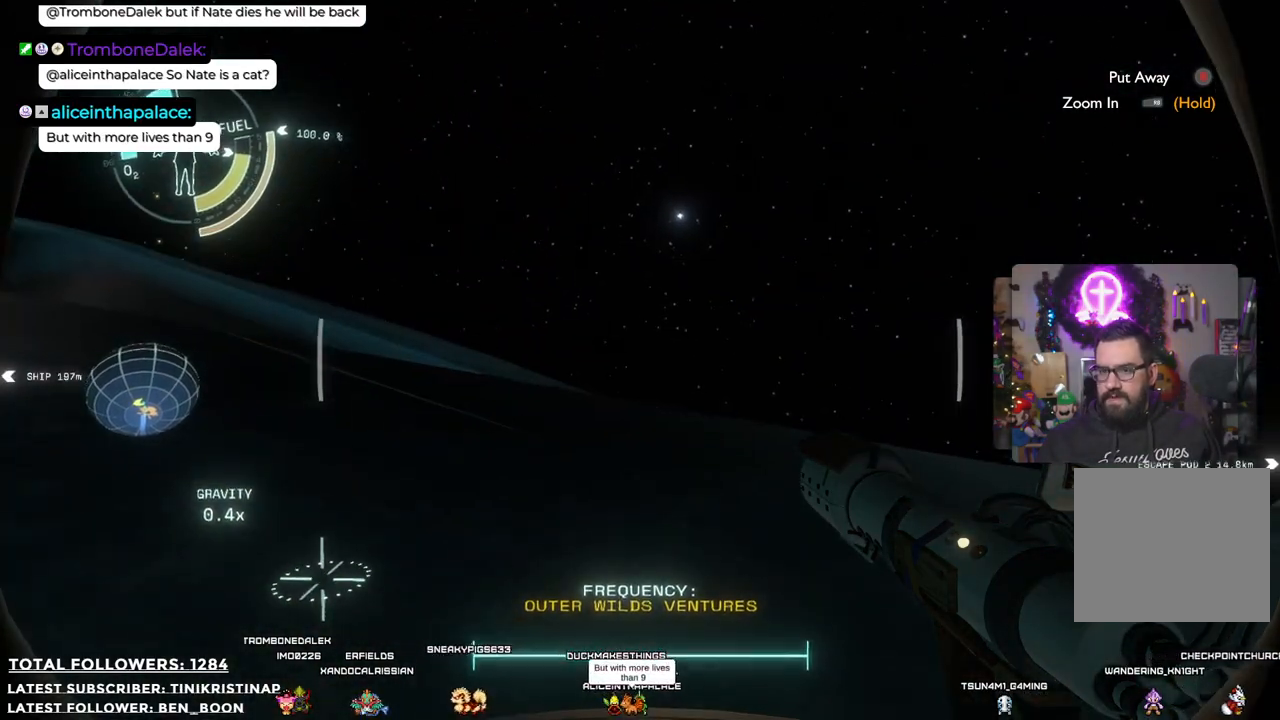
{"buttons": [], "left_stick": "up-right", "right_stick": "down-left", "events": [[33, "left_stick", "center"], [350, "right_stick", "down-left"], [483, "left_stick", "up-right"]]}
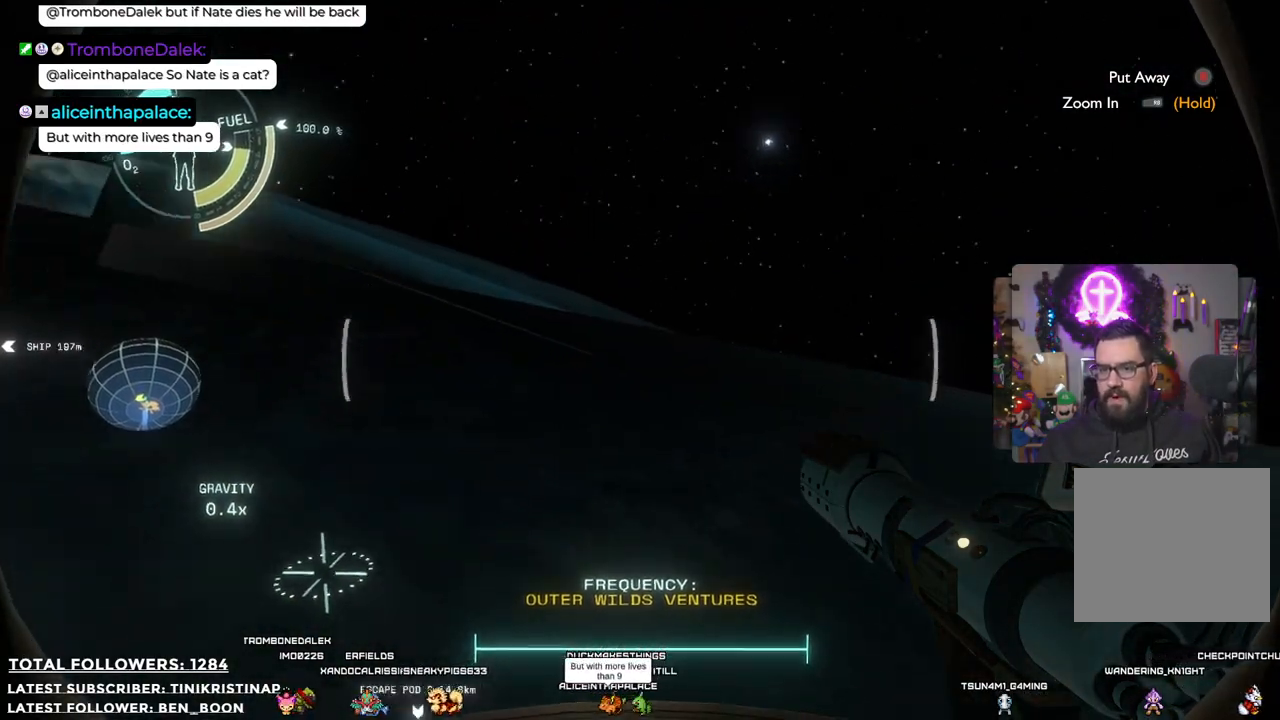
{"buttons": [], "left_stick": "up", "right_stick": "center", "events": [[133, "right_stick", "center"], [283, "left_stick", "up"]]}
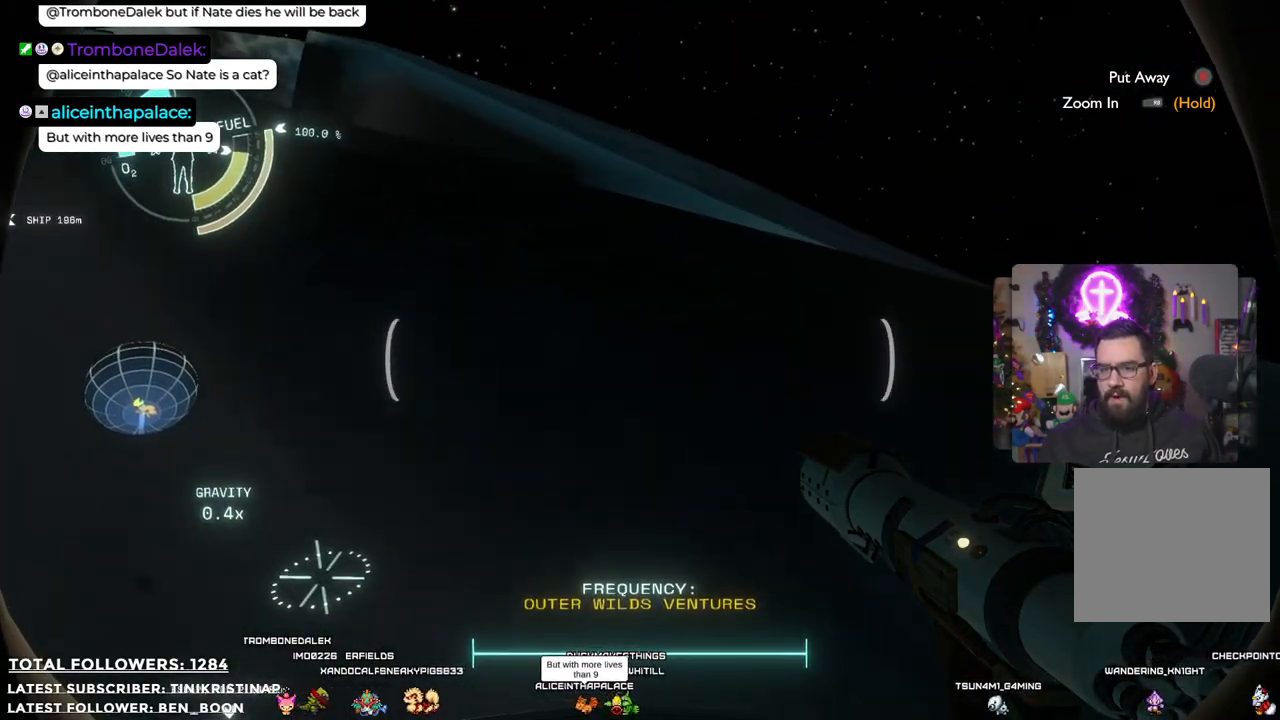
{"buttons": [], "left_stick": "up", "right_stick": "left", "events": [[17, "right_stick", "left"]]}
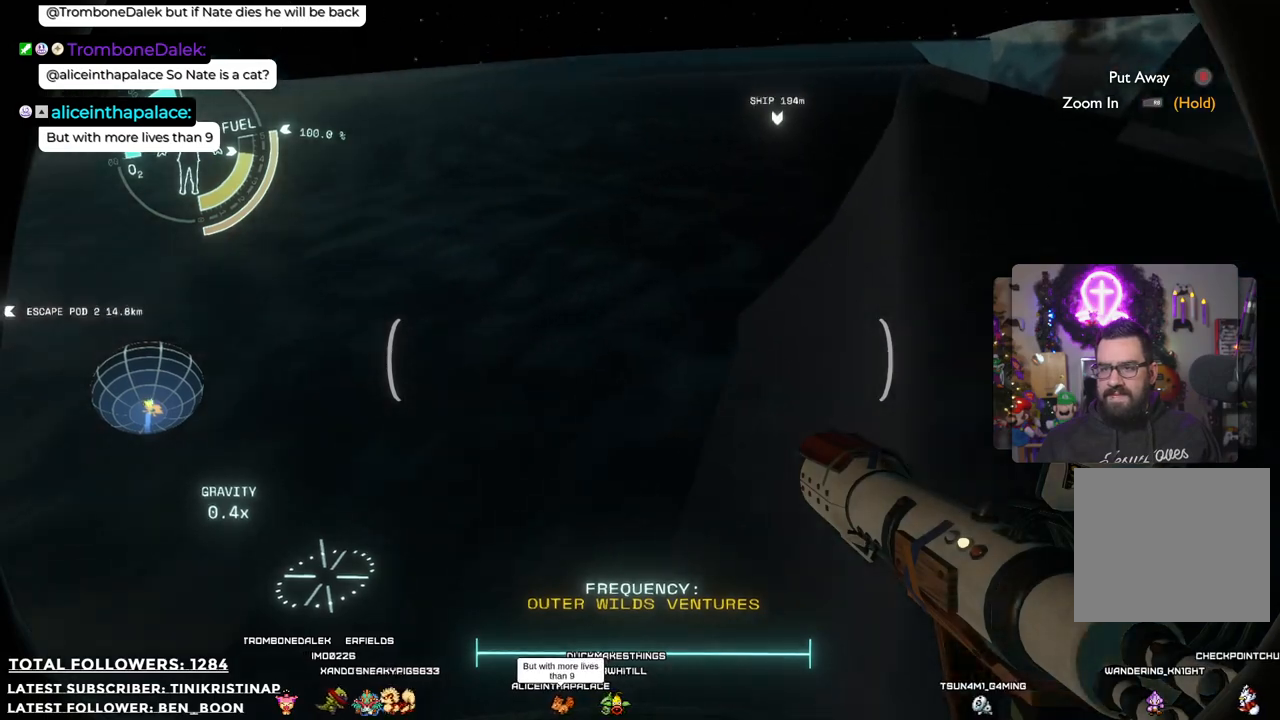
{"buttons": [], "left_stick": "up", "right_stick": "left", "events": [[67, "right_stick", "center"], [417, "right_stick", "left"]]}
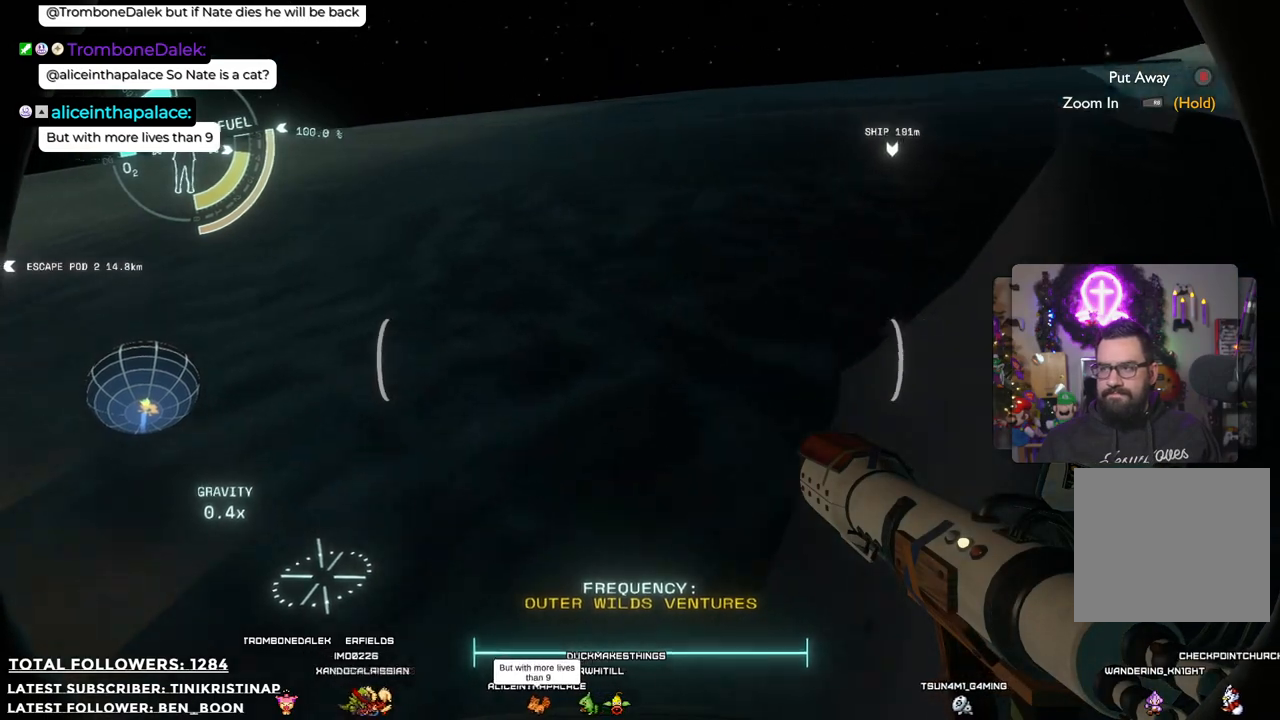
{"buttons": [], "left_stick": "up", "right_stick": "right", "events": [[100, "right_stick", "center"], [183, "right_stick", "right"]]}
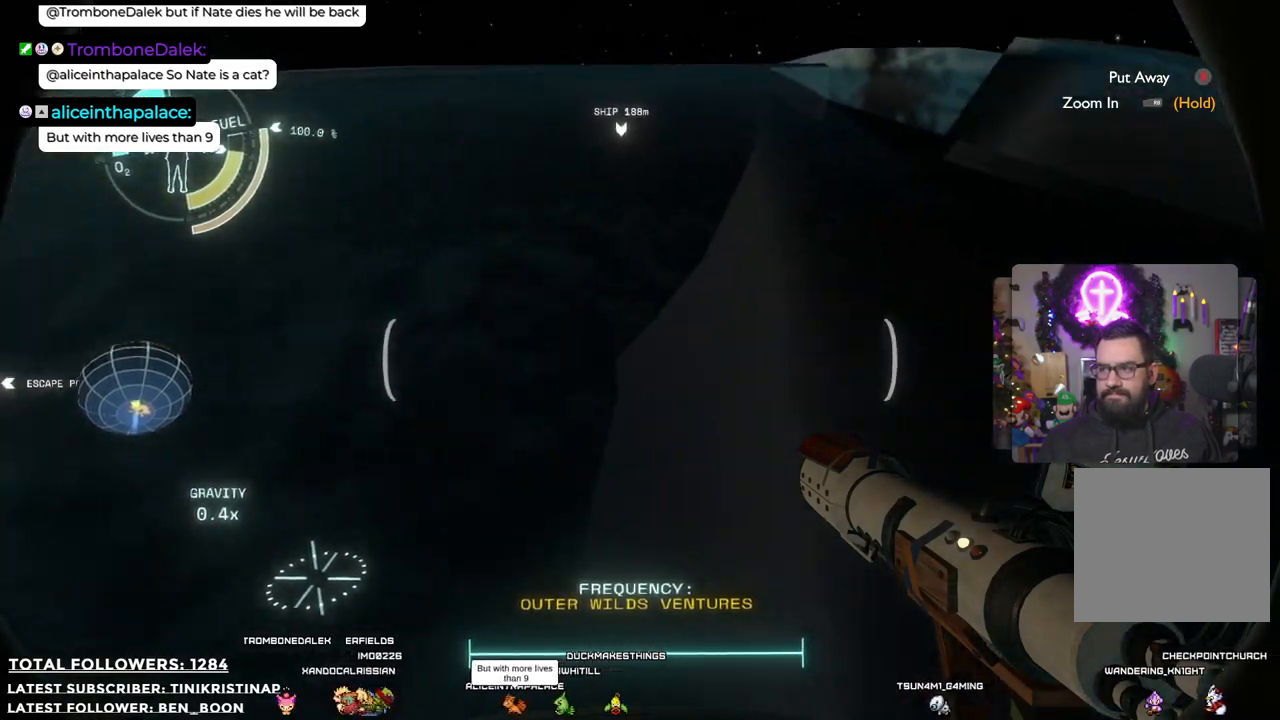
{"buttons": [], "left_stick": "up", "right_stick": "center", "events": [[150, "right_stick", "up"], [233, "right_stick", "center"]]}
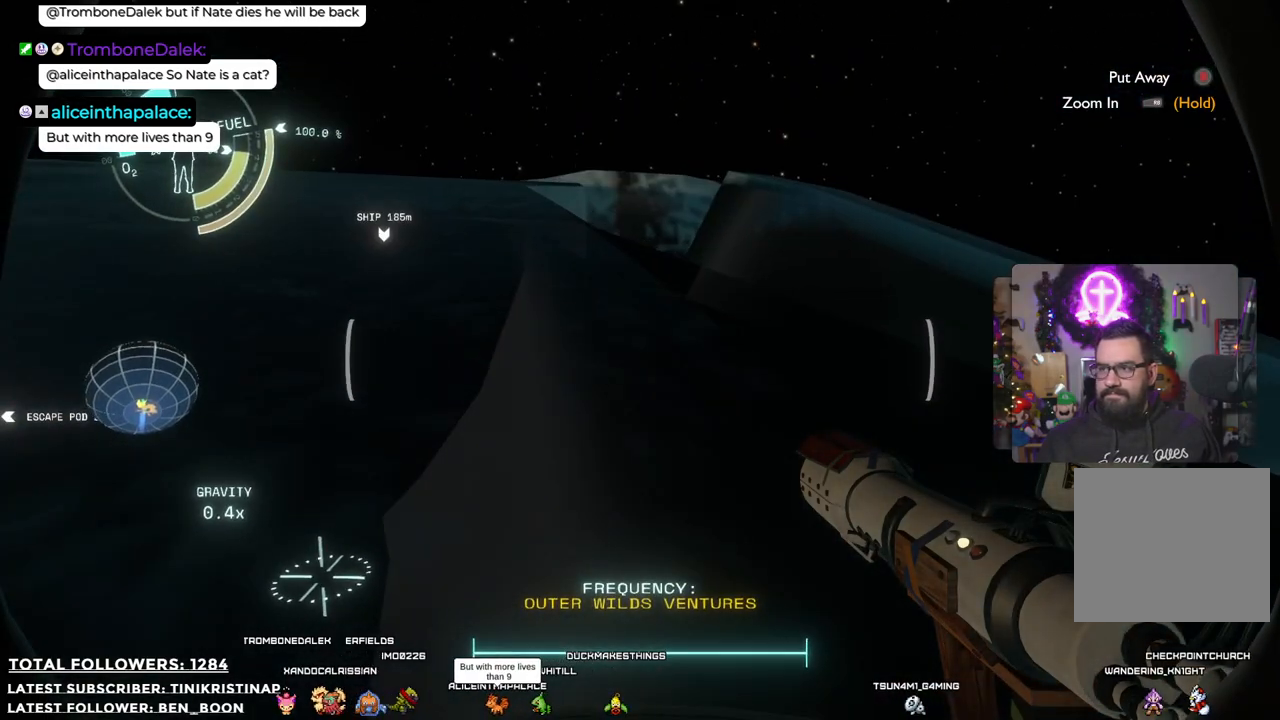
{"buttons": [], "left_stick": "up", "right_stick": "left", "events": [[267, "right_stick", "left"]]}
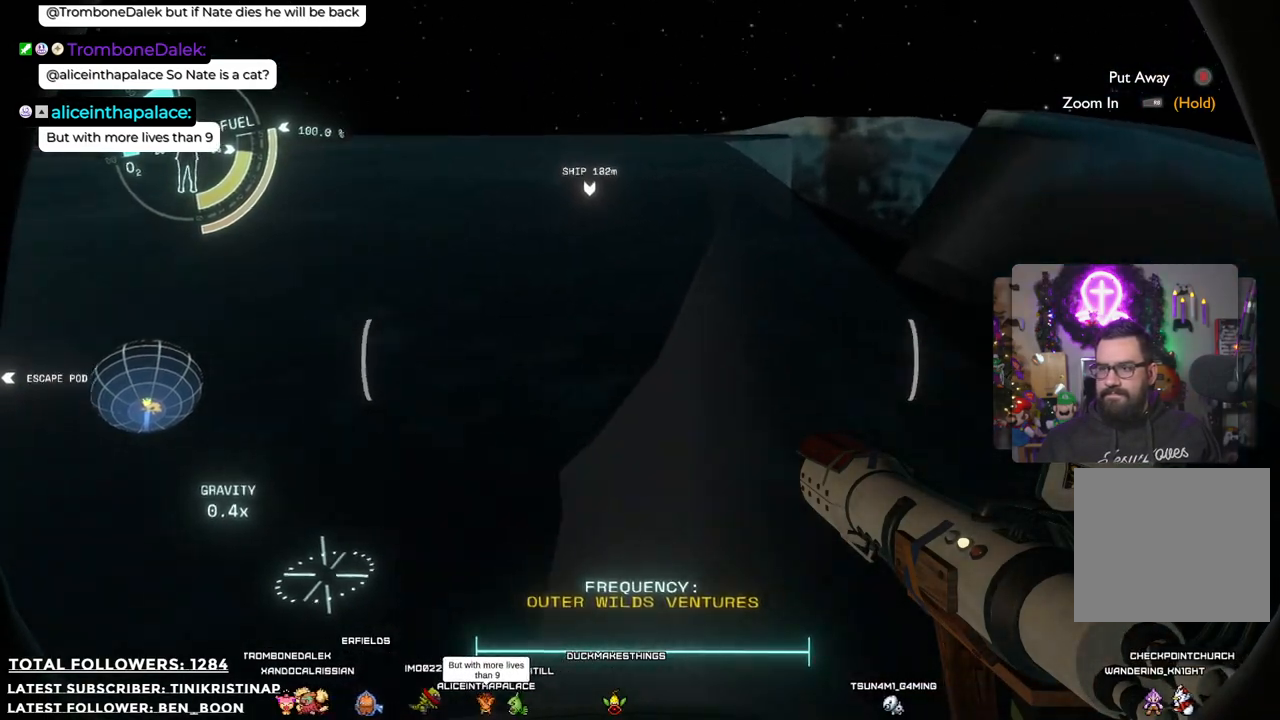
{"buttons": [], "left_stick": "up", "right_stick": "center", "events": [[133, "right_stick", "down-left"], [250, "right_stick", "center"]]}
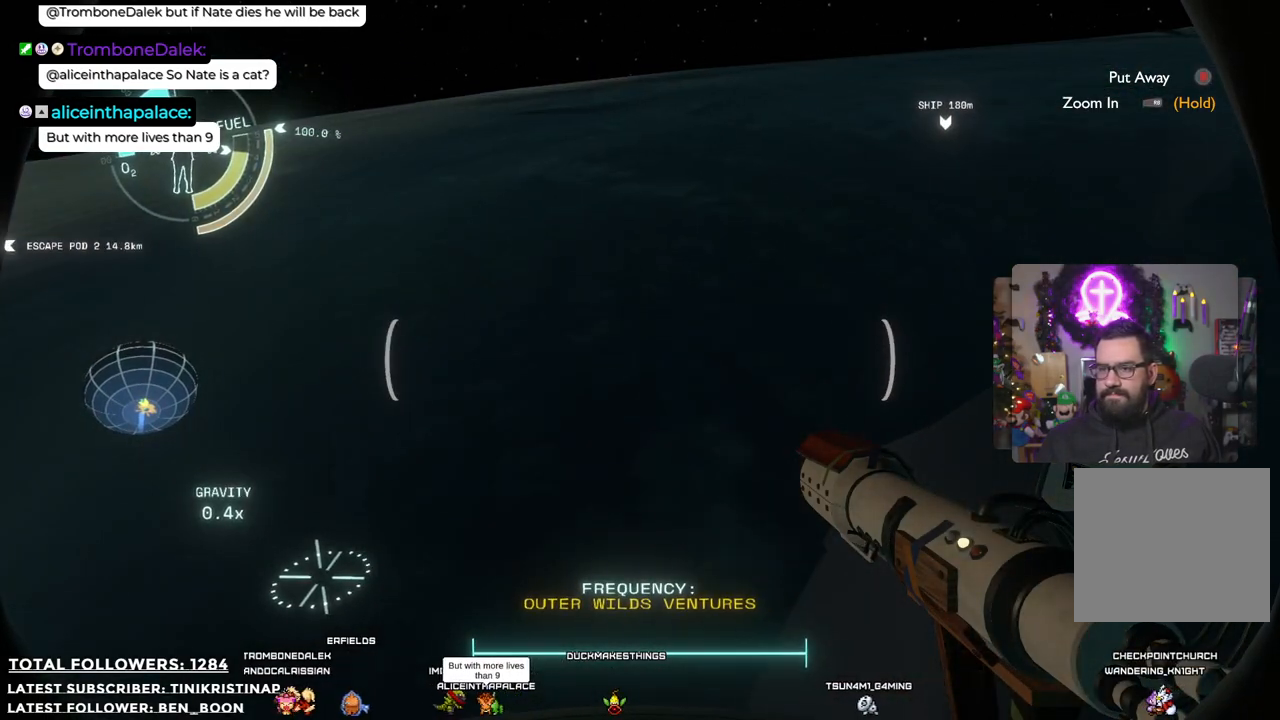
{"buttons": [], "left_stick": "up", "right_stick": "center", "events": [[50, "right_stick", "left"], [417, "right_stick", "center"]]}
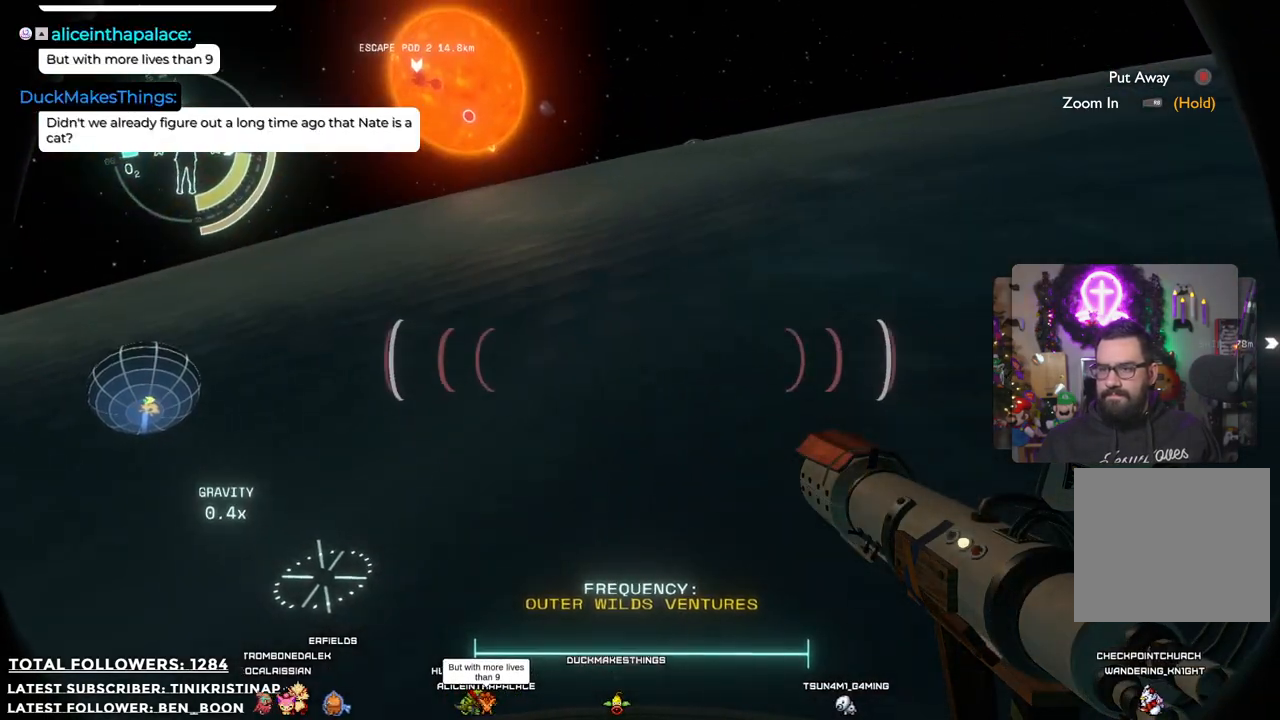
{"buttons": [], "left_stick": "up", "right_stick": "down-right", "events": [[467, "right_stick", "down-right"]]}
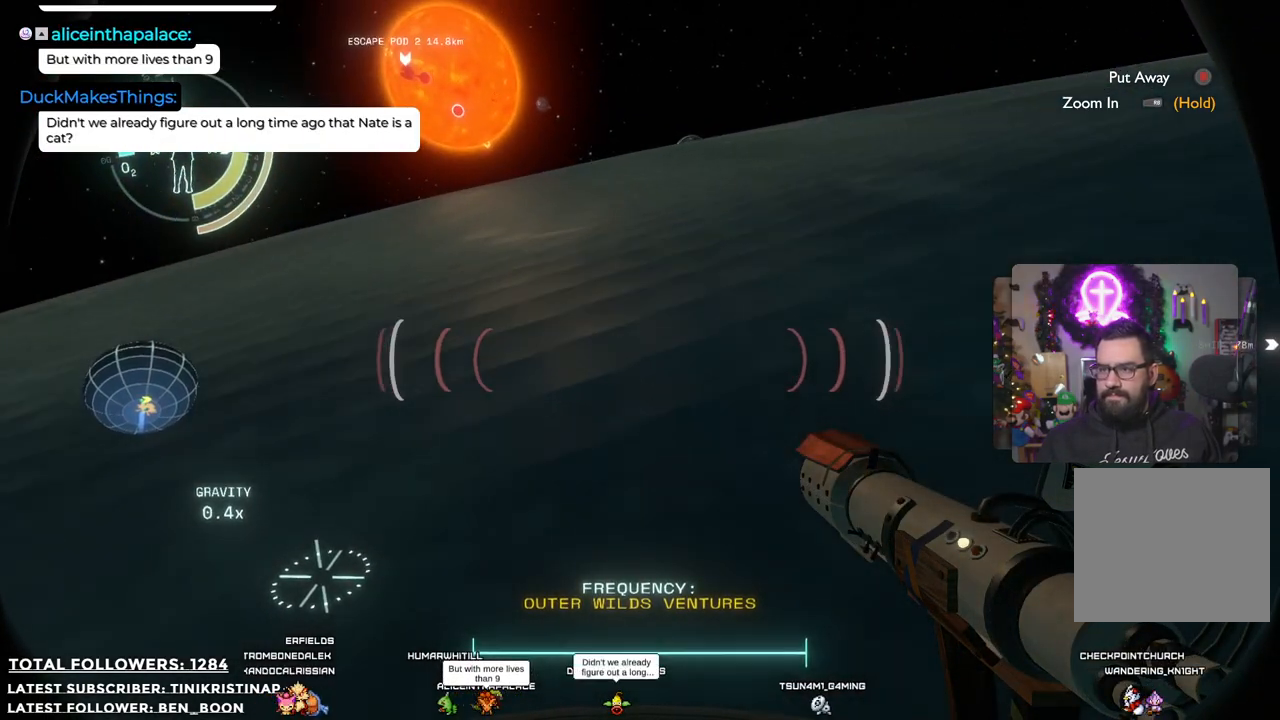
{"buttons": [], "left_stick": "up", "right_stick": "center", "events": [[50, "right_stick", "center"]]}
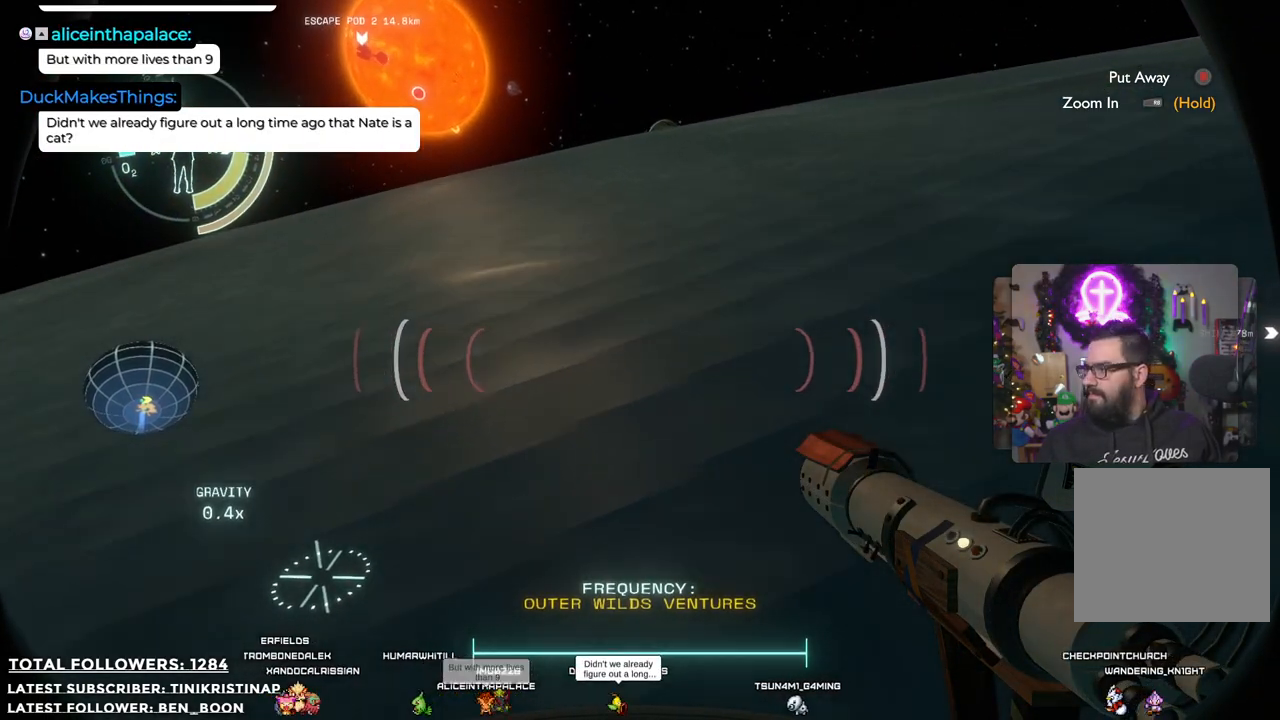
{"buttons": [], "left_stick": "up", "right_stick": "center", "events": []}
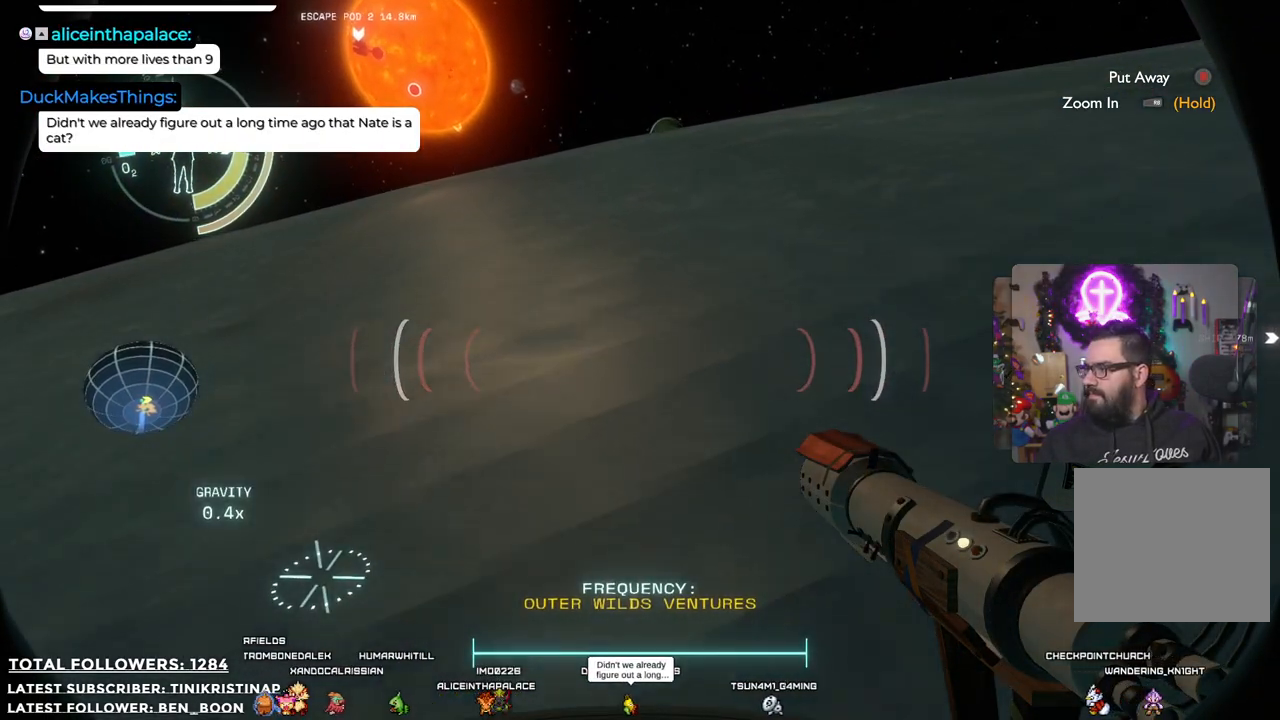
{"buttons": [], "left_stick": "up", "right_stick": "center", "events": []}
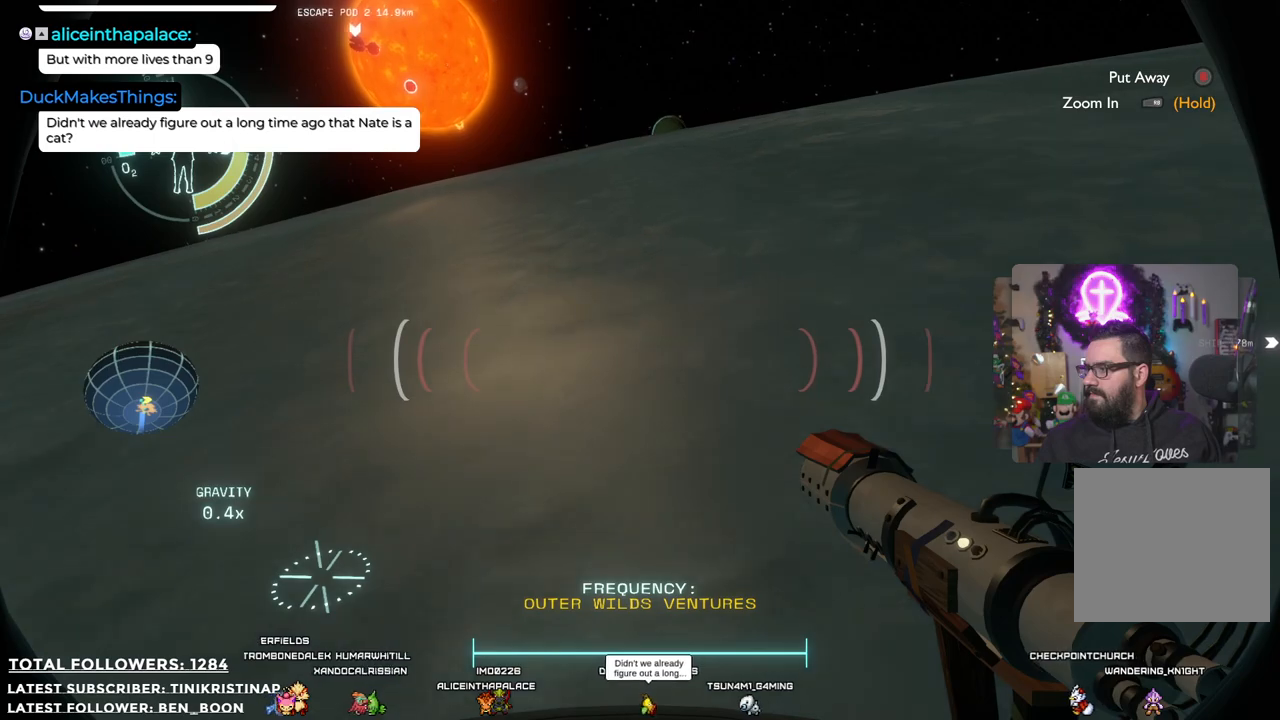
{"buttons": [], "left_stick": "up", "right_stick": "center", "events": []}